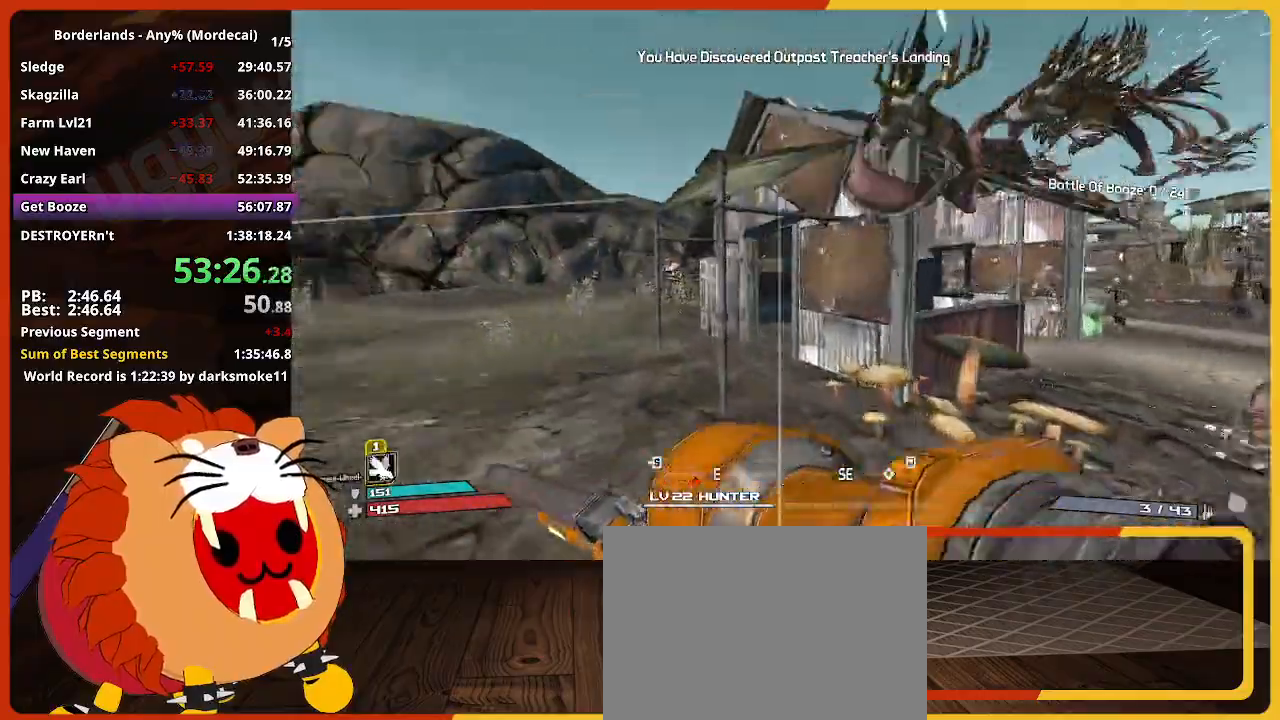
Gameplay with keyboard and mouse; each line is a JSON object with the keys and mouse buttons held at the frame after it. "events" lists presses ("down") and releases ("up") of "1", "2", "3", "4", "5", "a", "alt", "c", "caps_lock", "ctrl", "d", "down", "e", "escape", "f", "g", "left", "q", "r", "return", "right", "s", "shift", "space", "t", "tab", "up", "v", "w", "x", "z", "mouse_left" and "mouse_right" between this image and that frame as [ms after this image, input, new state], when the widget could be followed in between. "mouse_left", "mouse_right" = the "left", "right" buttons of the "mouse" list. No other keys are recorded. "mouse_move" is the direction in which the mouse moves at that frame (one of eight, or "still"), when it could be read. Not read: mouse_wheel.
{"keys": ["w"], "mouse": [], "mouse_move": "still", "events": [[84, "a", "up"], [84, "shift", "down"], [217, "shift", "up"]]}
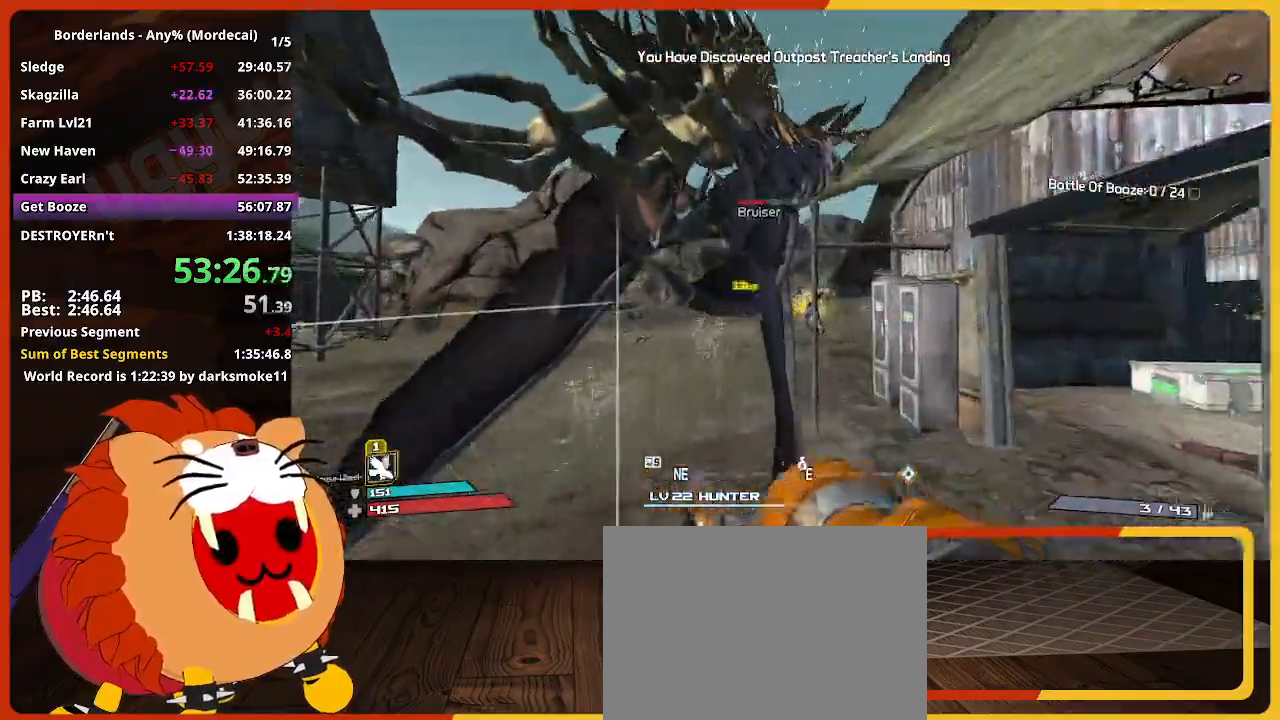
{"keys": ["w"], "mouse": [], "mouse_move": "down-right", "events": [[184, "a", "down"], [334, "a", "up"]]}
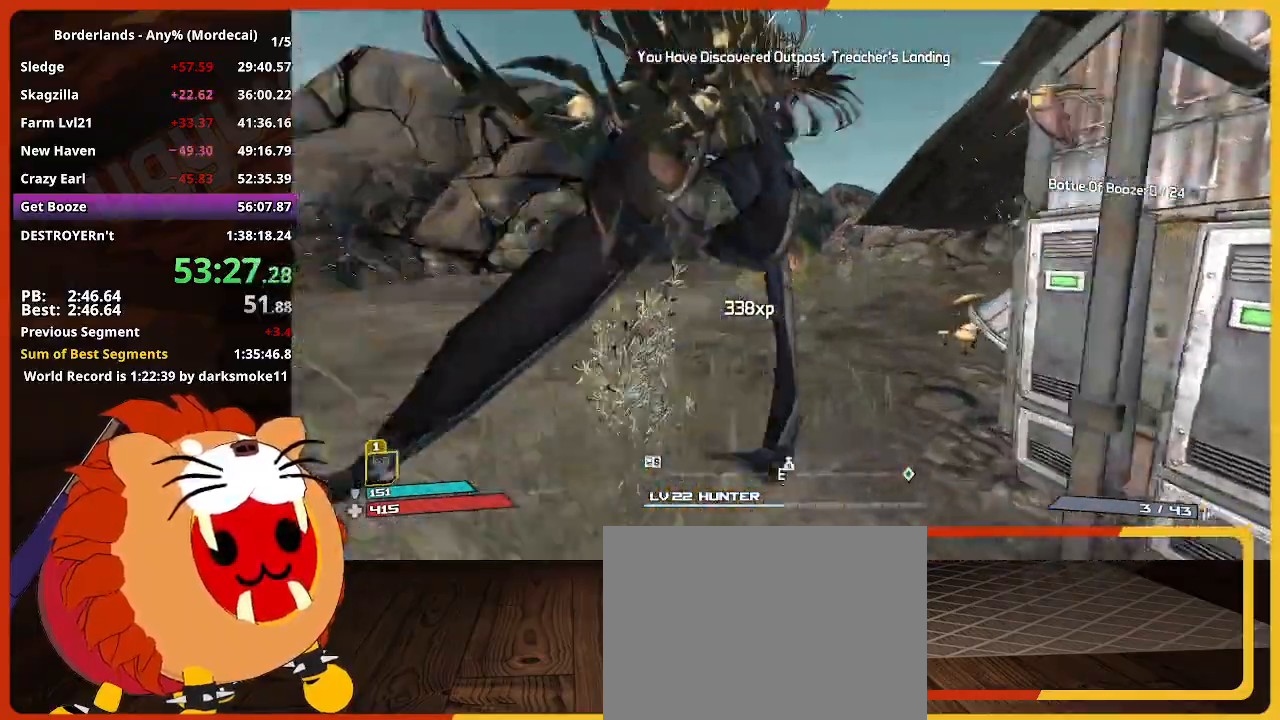
{"keys": ["e", "w"], "mouse": [], "mouse_move": "still", "events": [[67, "e", "down"], [150, "e", "up"], [300, "e", "down"], [384, "e", "up"], [484, "e", "down"]]}
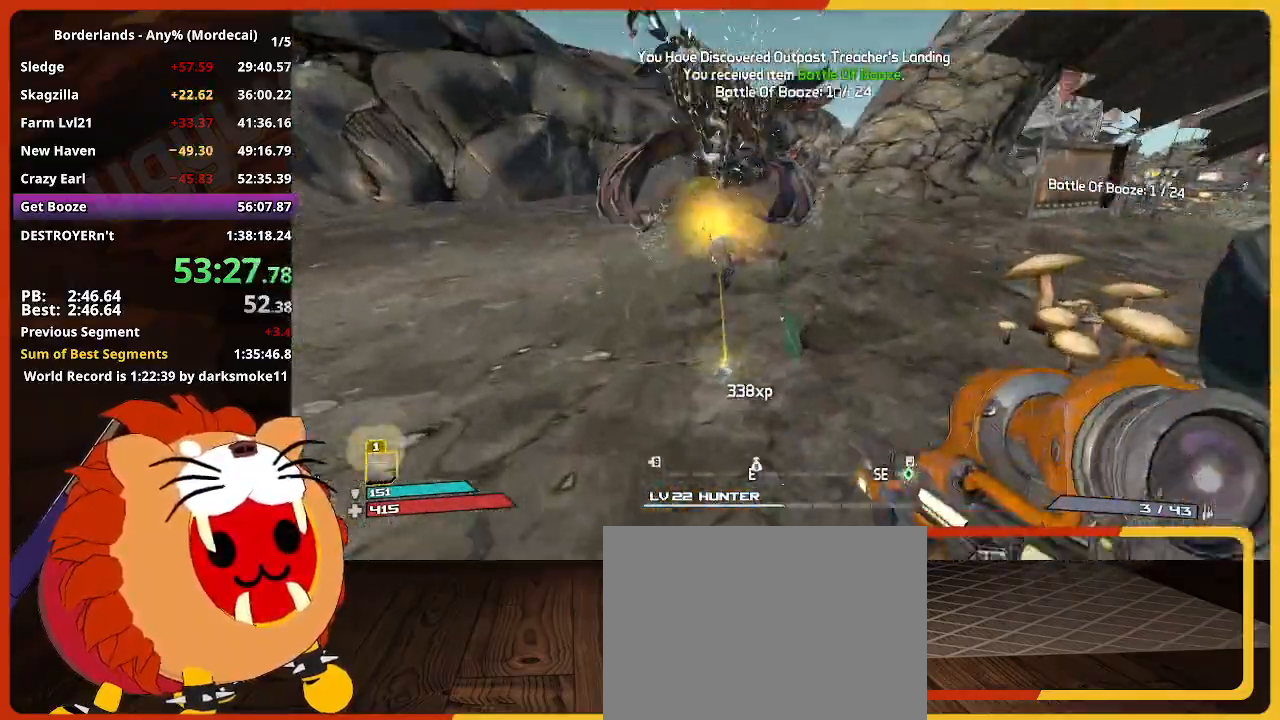
{"keys": ["w"], "mouse": [], "mouse_move": "still", "events": [[84, "e", "up"], [167, "e", "down"], [267, "e", "up"]]}
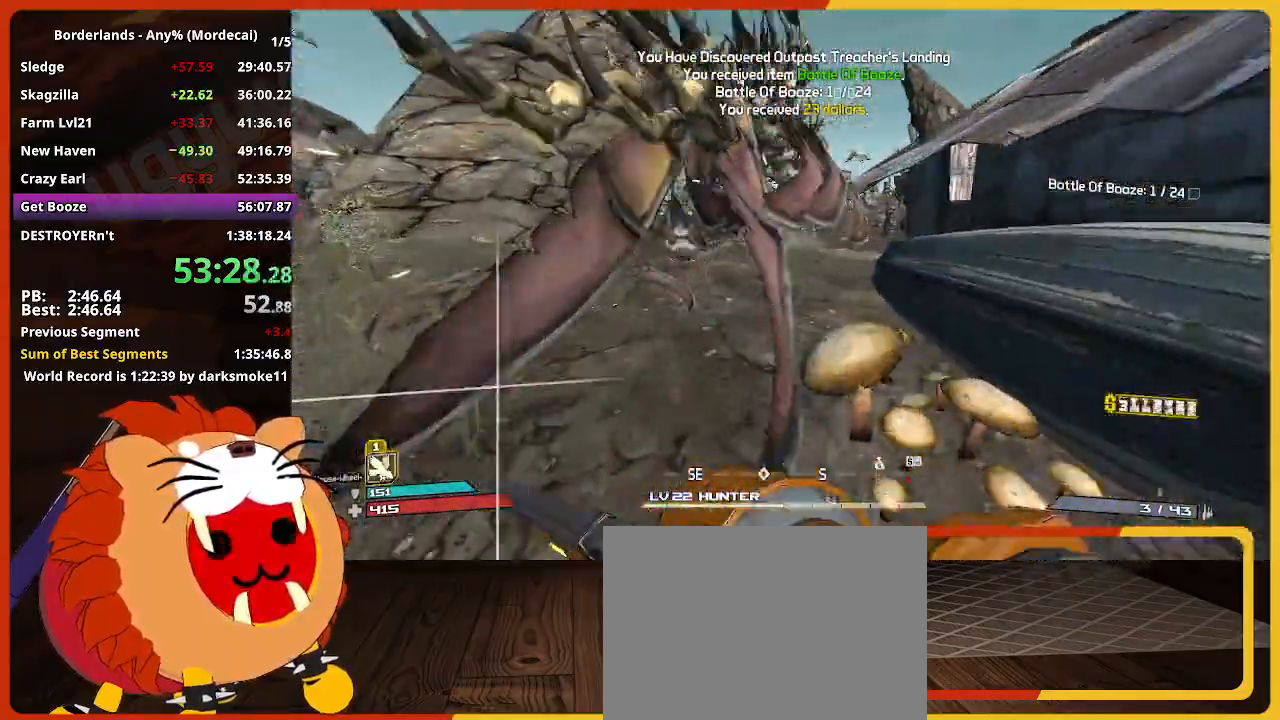
{"keys": ["w"], "mouse": [], "mouse_move": "right", "events": []}
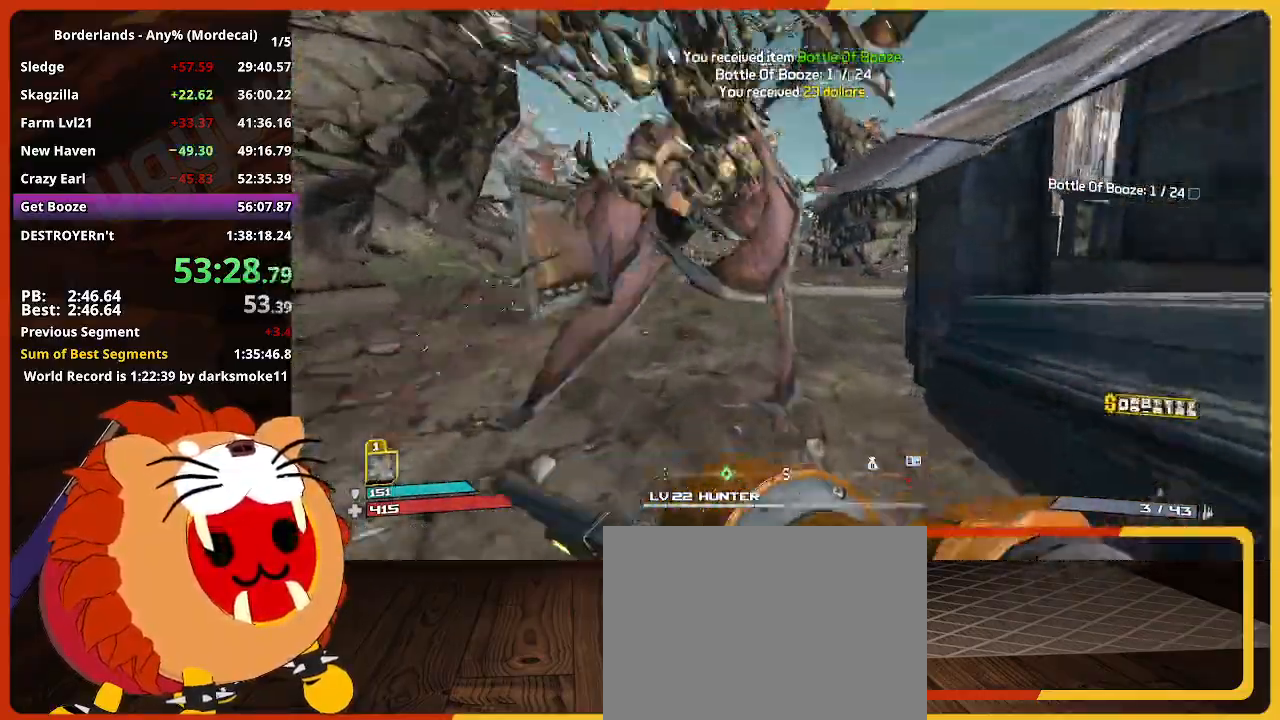
{"keys": ["w"], "mouse": [], "mouse_move": "right", "events": []}
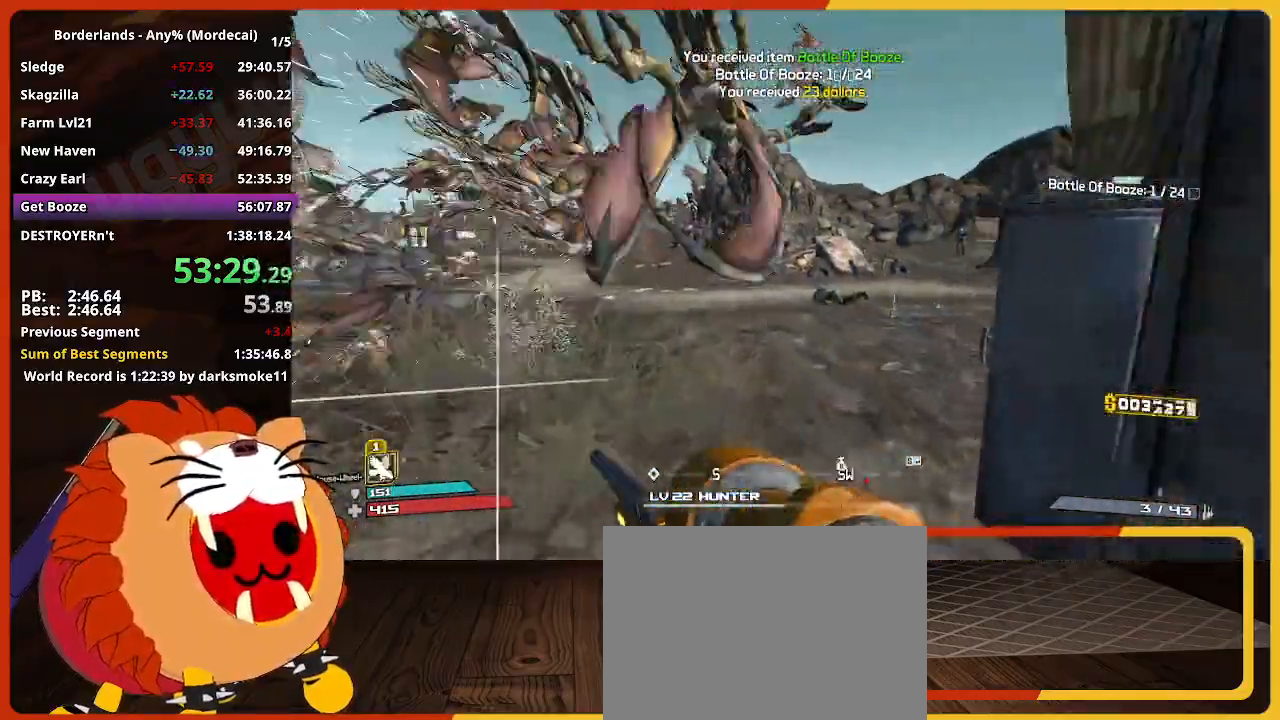
{"keys": ["w"], "mouse": [], "mouse_move": "still", "events": [[400, "e", "down"], [500, "e", "up"]]}
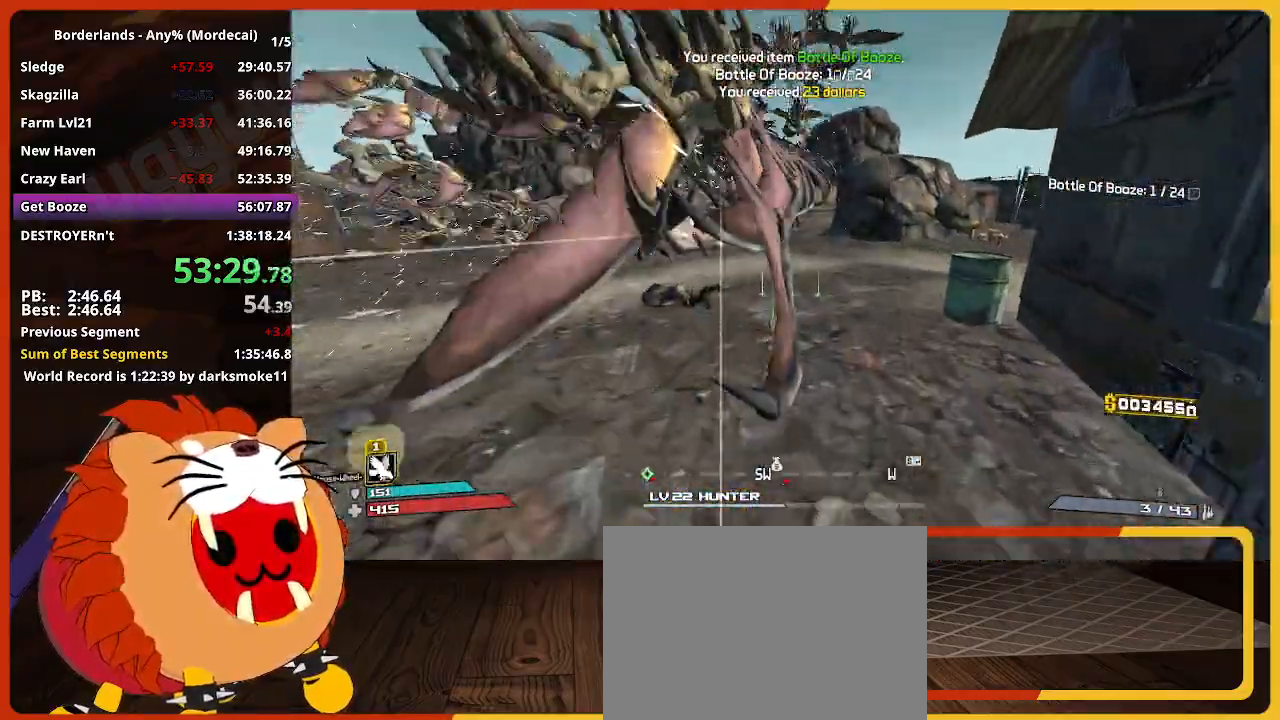
{"keys": ["e", "w"], "mouse": [], "mouse_move": "still", "events": [[334, "e", "down"], [367, "e", "up"], [467, "e", "down"]]}
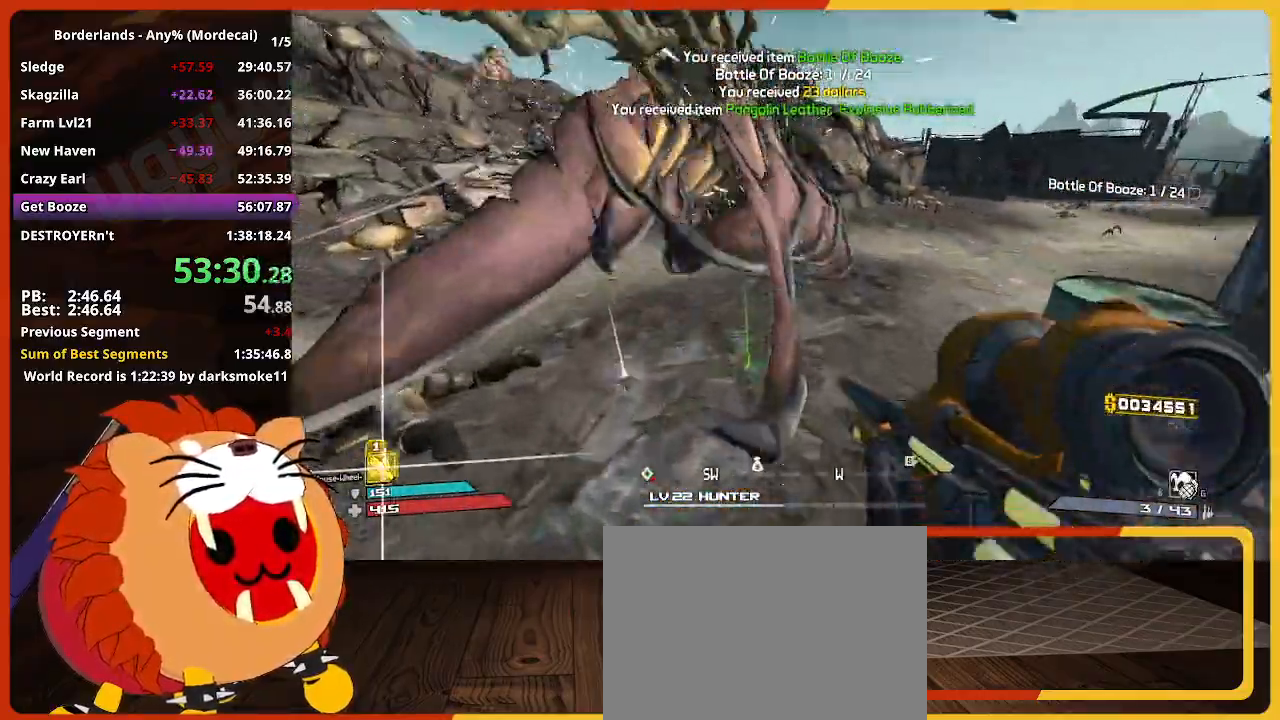
{"keys": ["w"], "mouse": [], "mouse_move": "still", "events": [[67, "e", "up"], [150, "e", "down"], [250, "e", "up"], [334, "e", "down"], [434, "e", "up"]]}
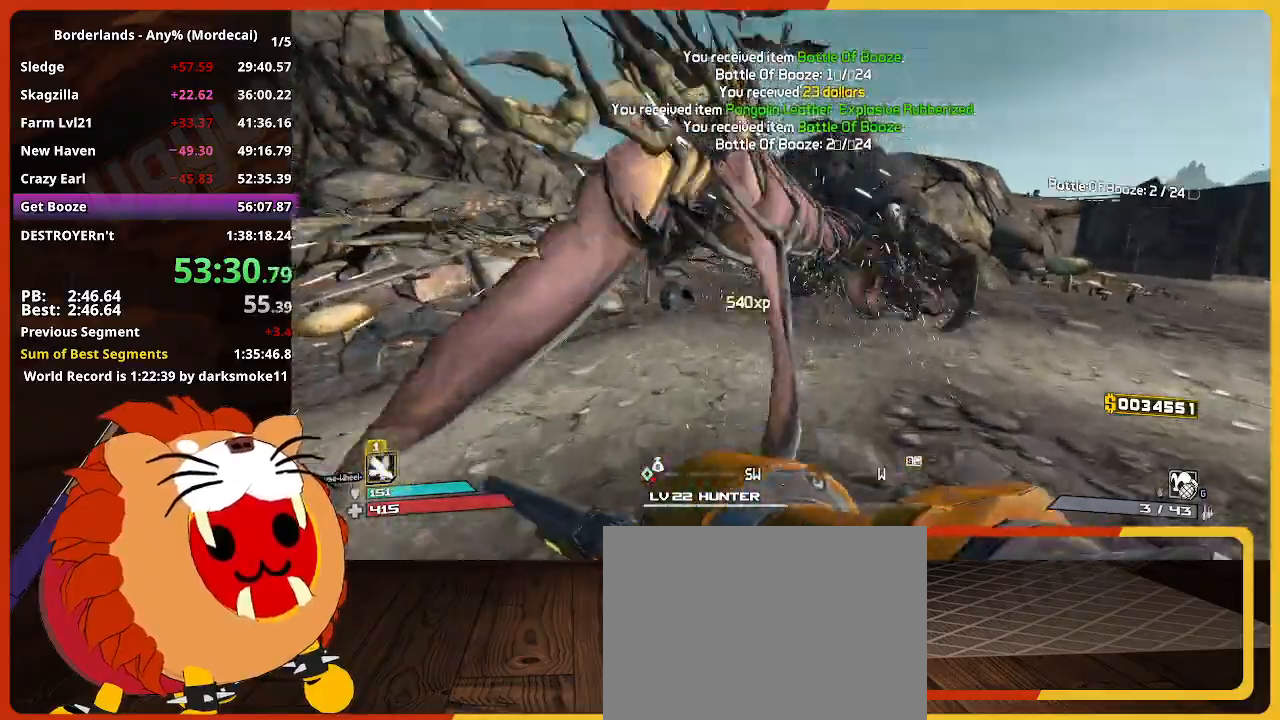
{"keys": ["w"], "mouse": [], "mouse_move": "still", "events": [[34, "e", "down"], [117, "e", "up"], [217, "e", "down"], [317, "e", "up"]]}
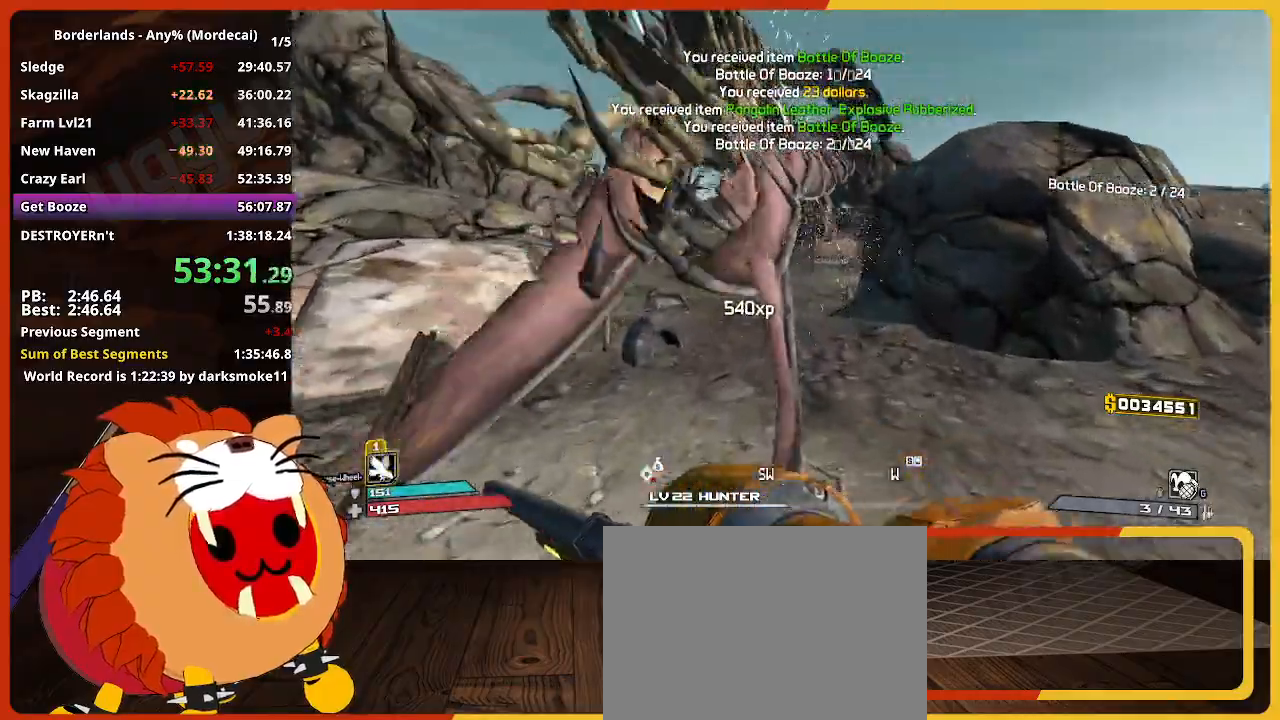
{"keys": ["w"], "mouse": [], "mouse_move": "still", "events": [[134, "e", "down"], [284, "e", "up"], [367, "e", "down"], [467, "e", "up"]]}
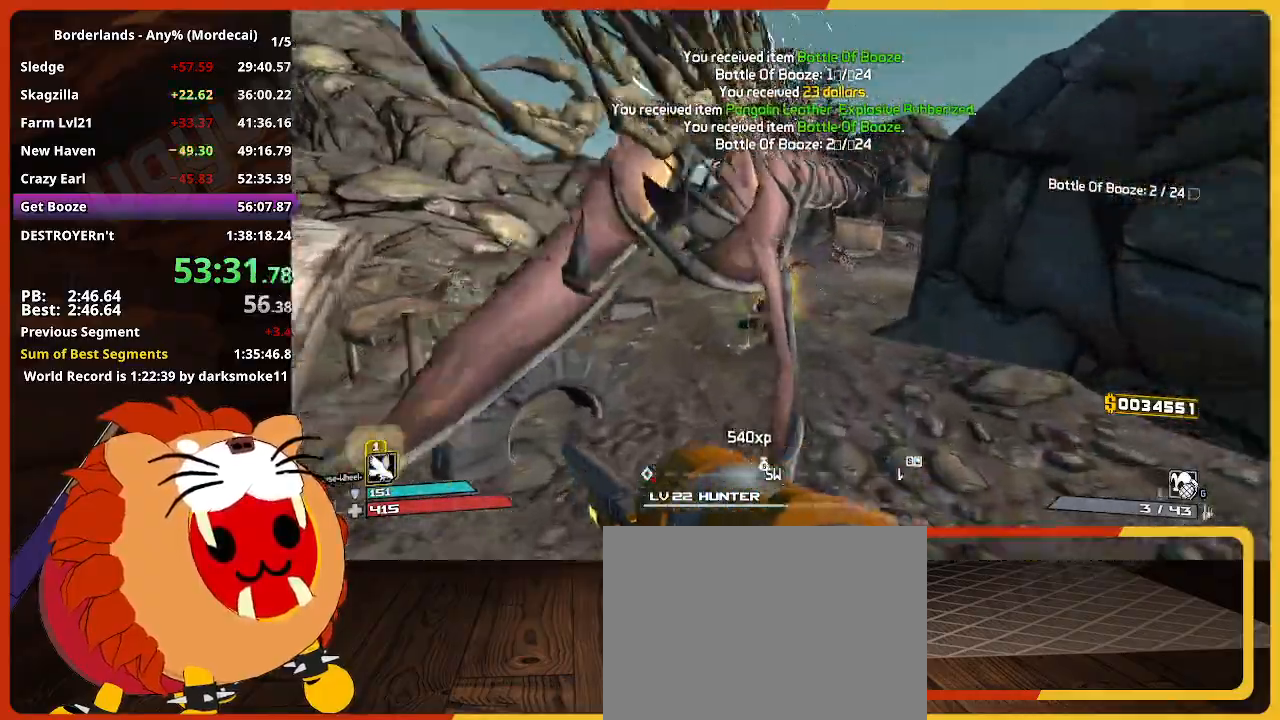
{"keys": ["a", "e"], "mouse": [], "mouse_move": "still", "events": [[67, "e", "down"], [150, "e", "up"], [250, "e", "down"], [334, "e", "up"], [334, "w", "up"], [384, "a", "down"], [484, "e", "down"]]}
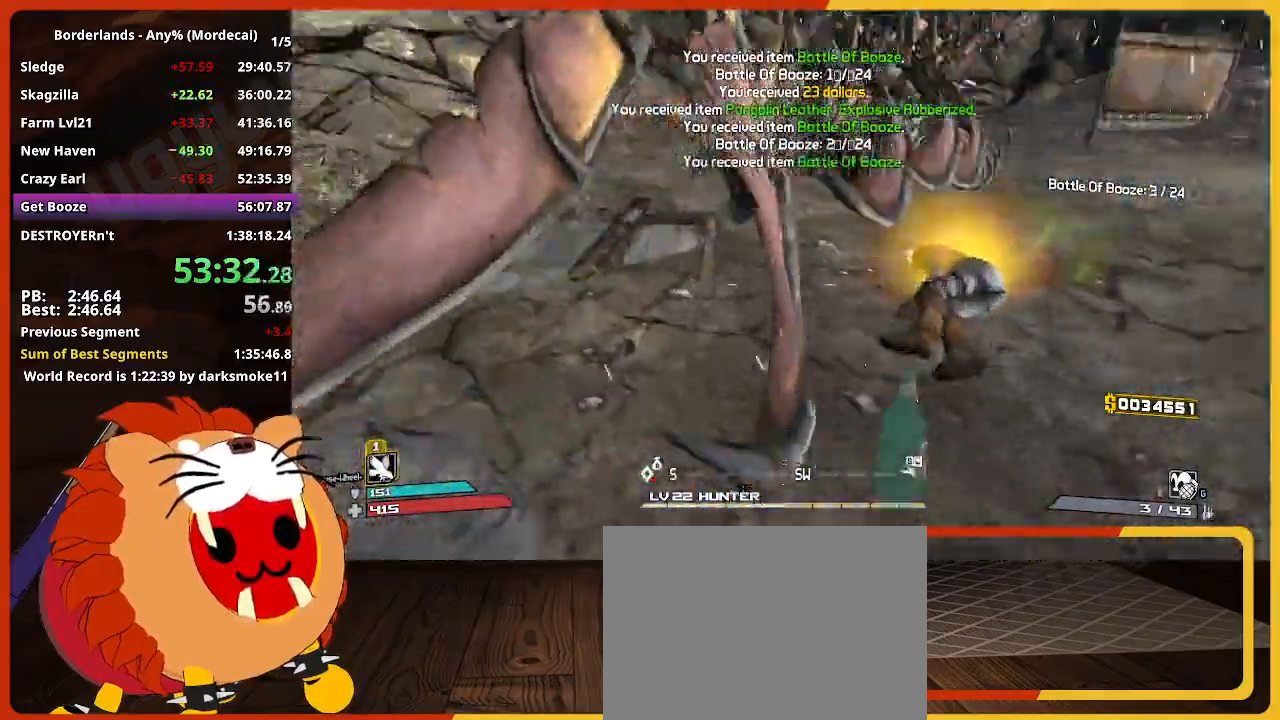
{"keys": ["shift", "w"], "mouse": [], "events": [[34, "shift", "down"], [84, "e", "up"], [84, "w", "down"], [217, "shift", "up"], [450, "a", "up"], [450, "shift", "down"]]}
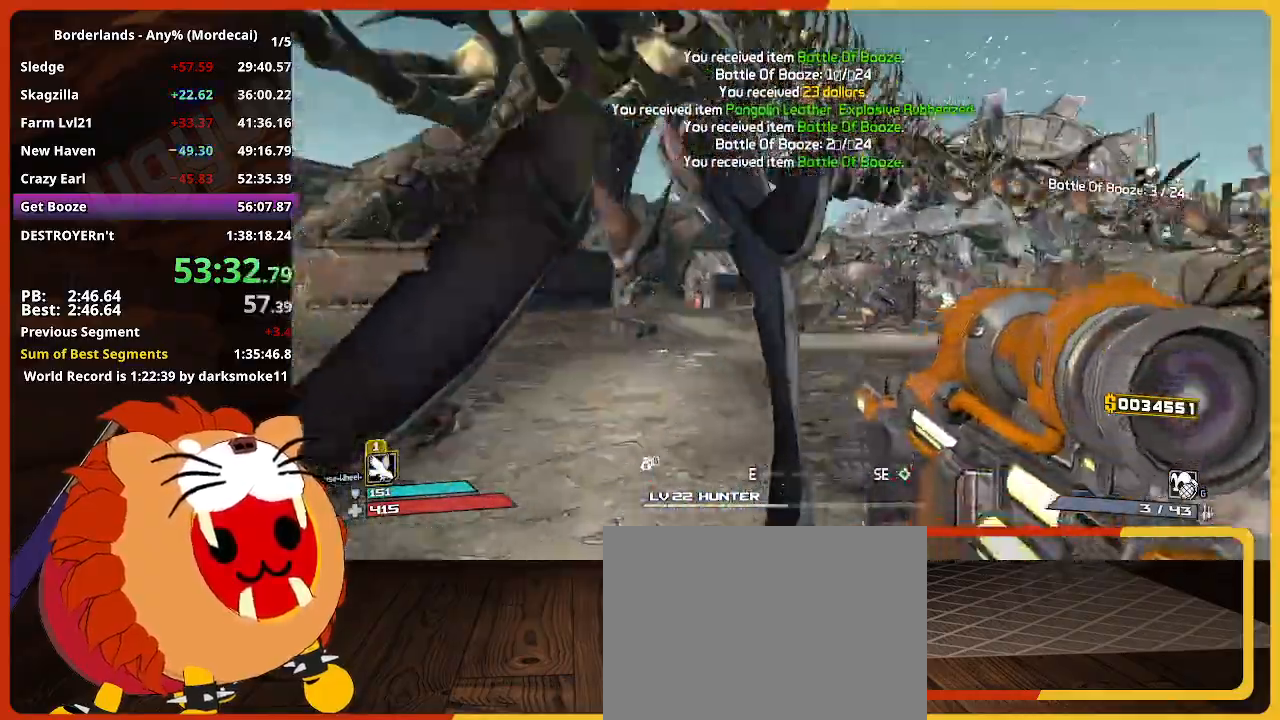
{"keys": ["w"], "mouse": [], "mouse_move": "still", "events": [[84, "shift", "up"]]}
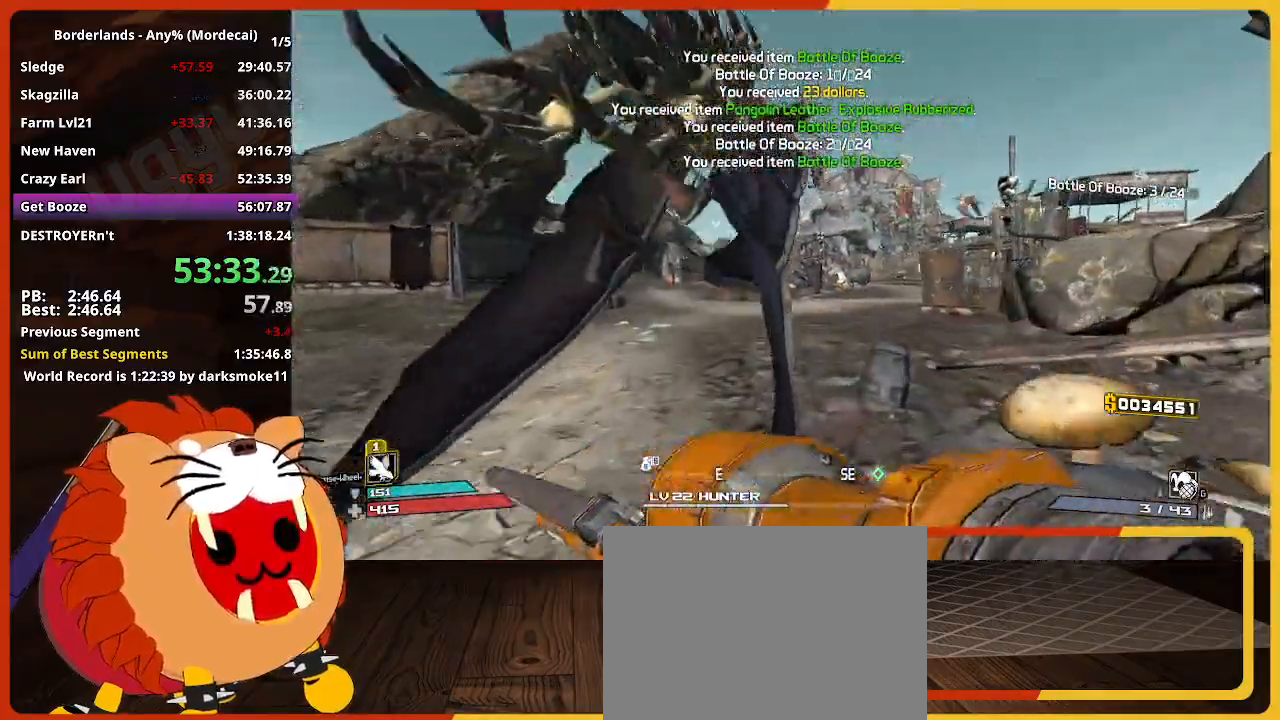
{"keys": ["w"], "mouse": [], "mouse_move": "still", "events": []}
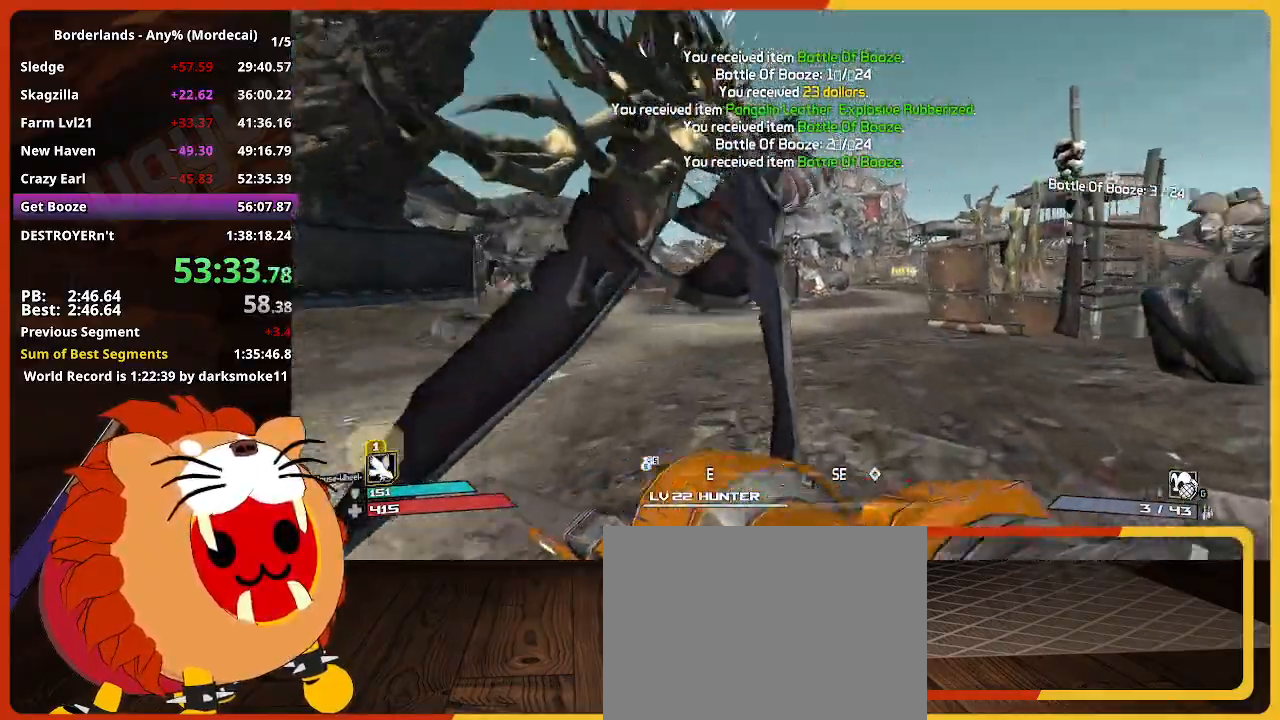
{"keys": ["w"], "mouse": [], "mouse_move": "still", "events": []}
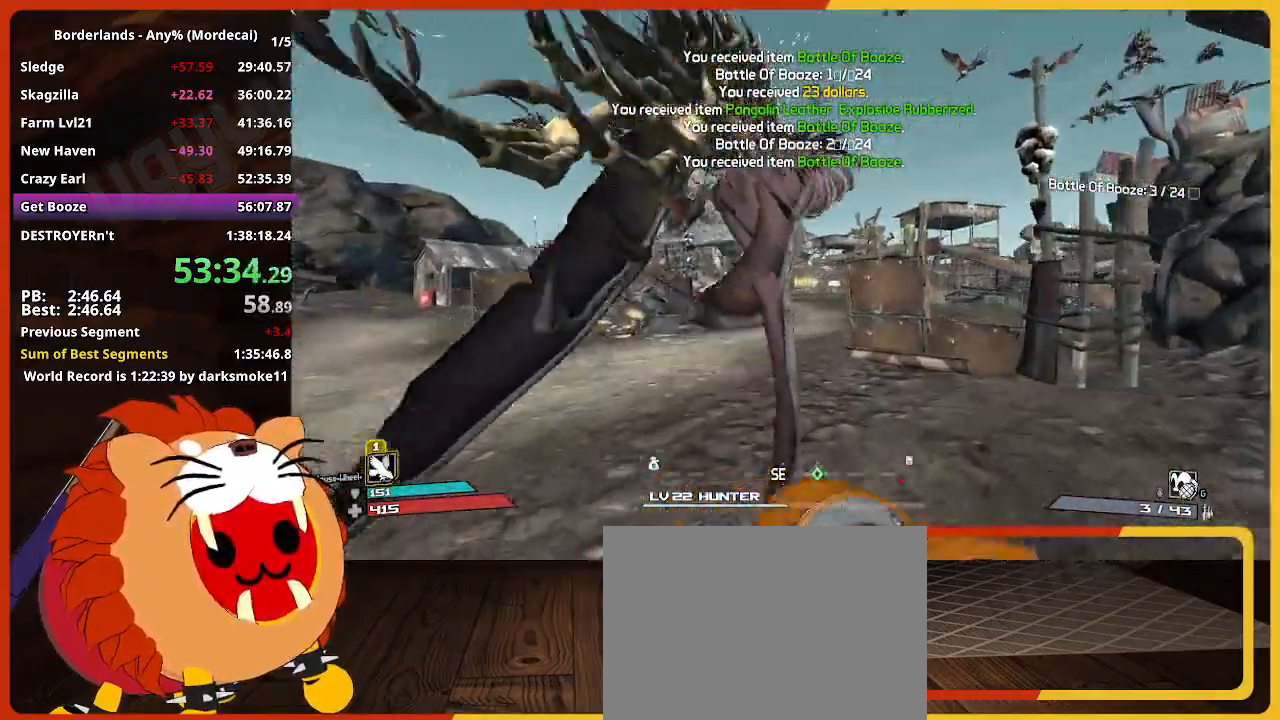
{"keys": ["w"], "mouse": [], "mouse_move": "still", "events": []}
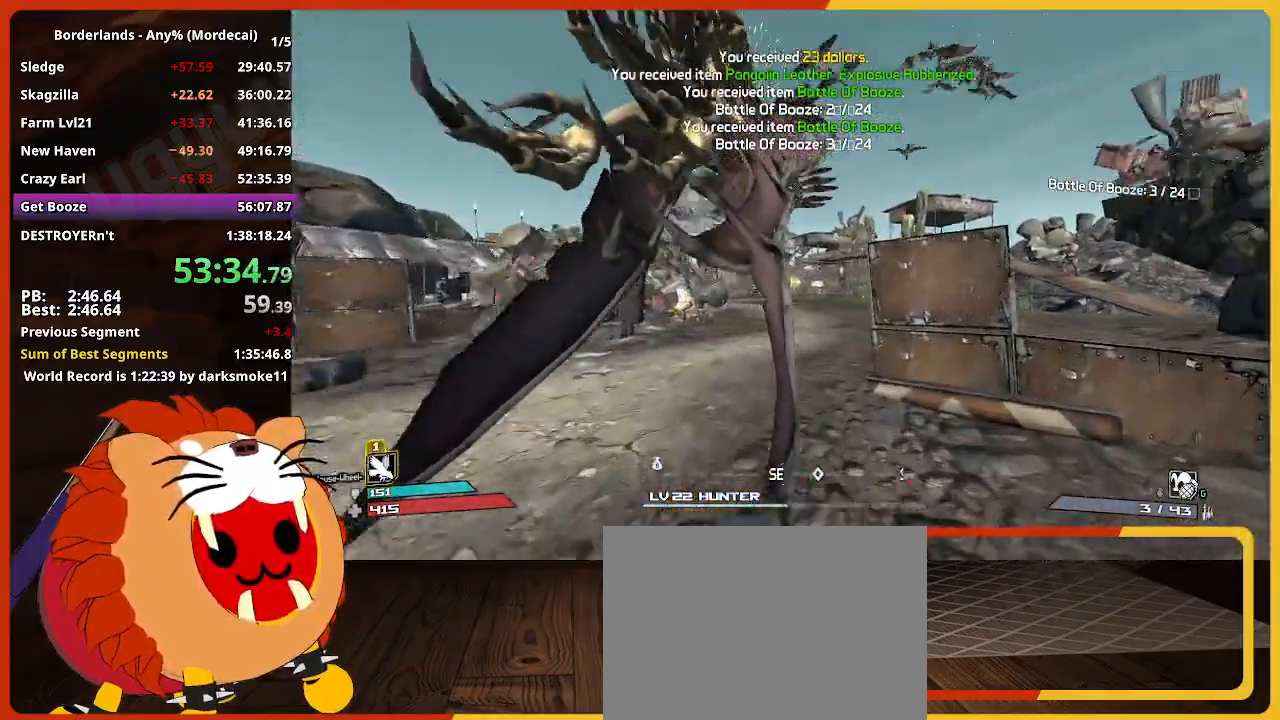
{"keys": ["w"], "mouse": [], "mouse_move": "still", "events": []}
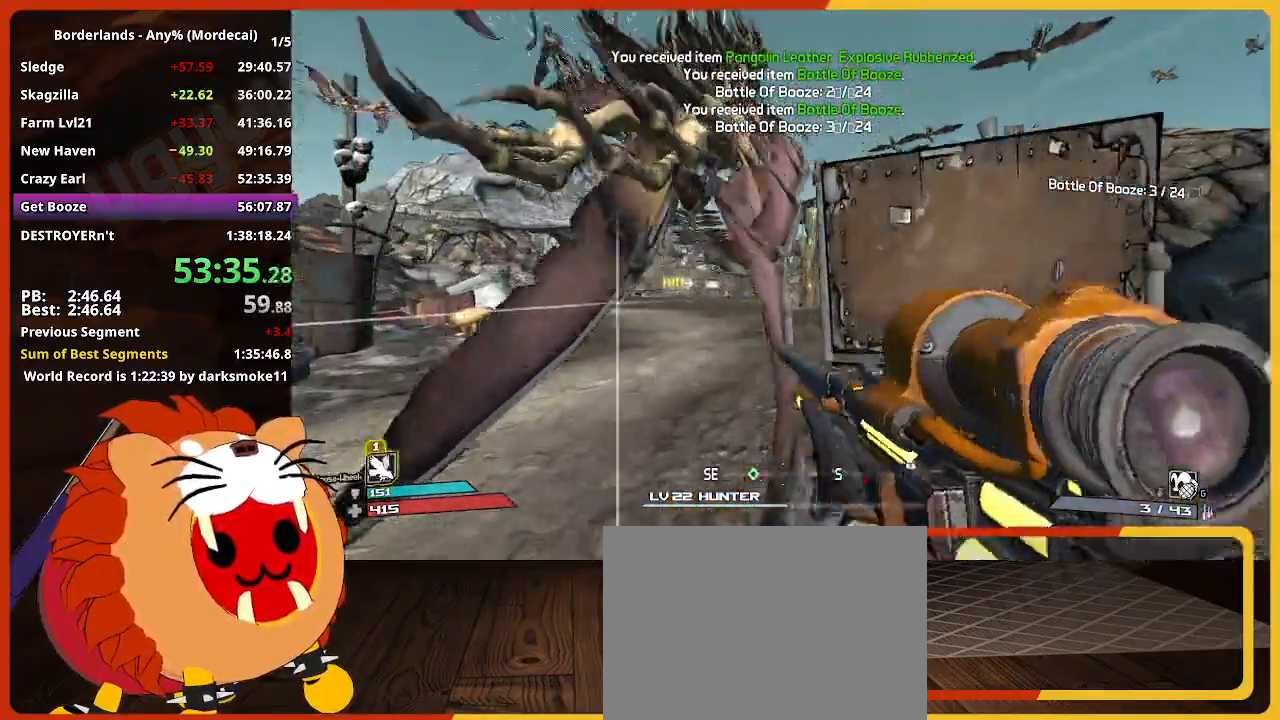
{"keys": ["w"], "mouse": [], "mouse_move": "right", "events": []}
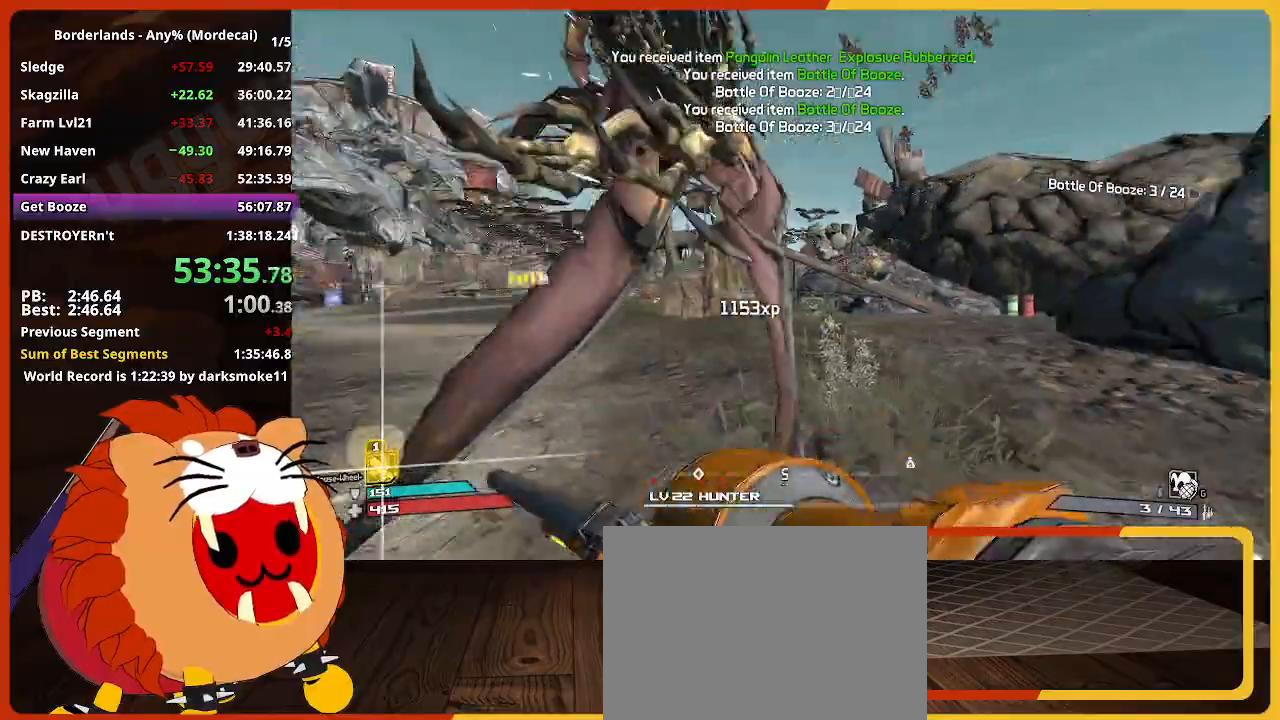
{"keys": ["w"], "mouse": [], "mouse_move": "still", "events": []}
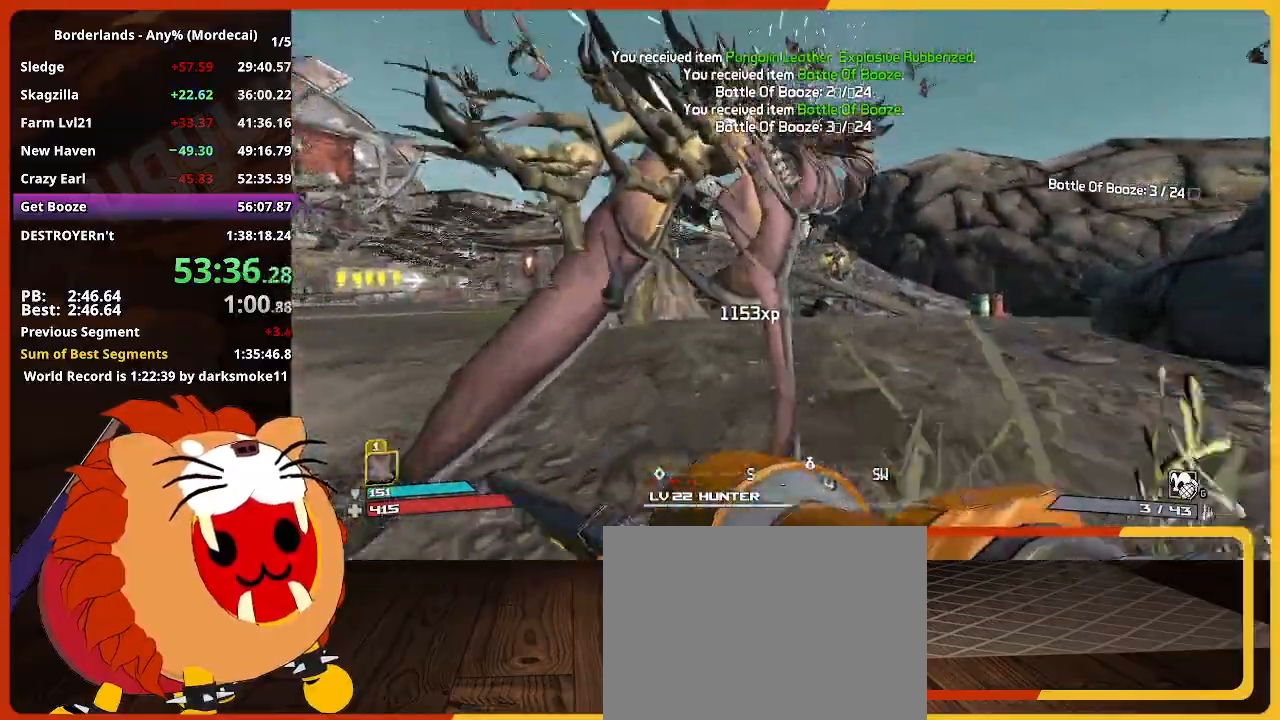
{"keys": ["w"], "mouse": [], "mouse_move": "still", "events": [[67, "d", "down"], [300, "d", "up"]]}
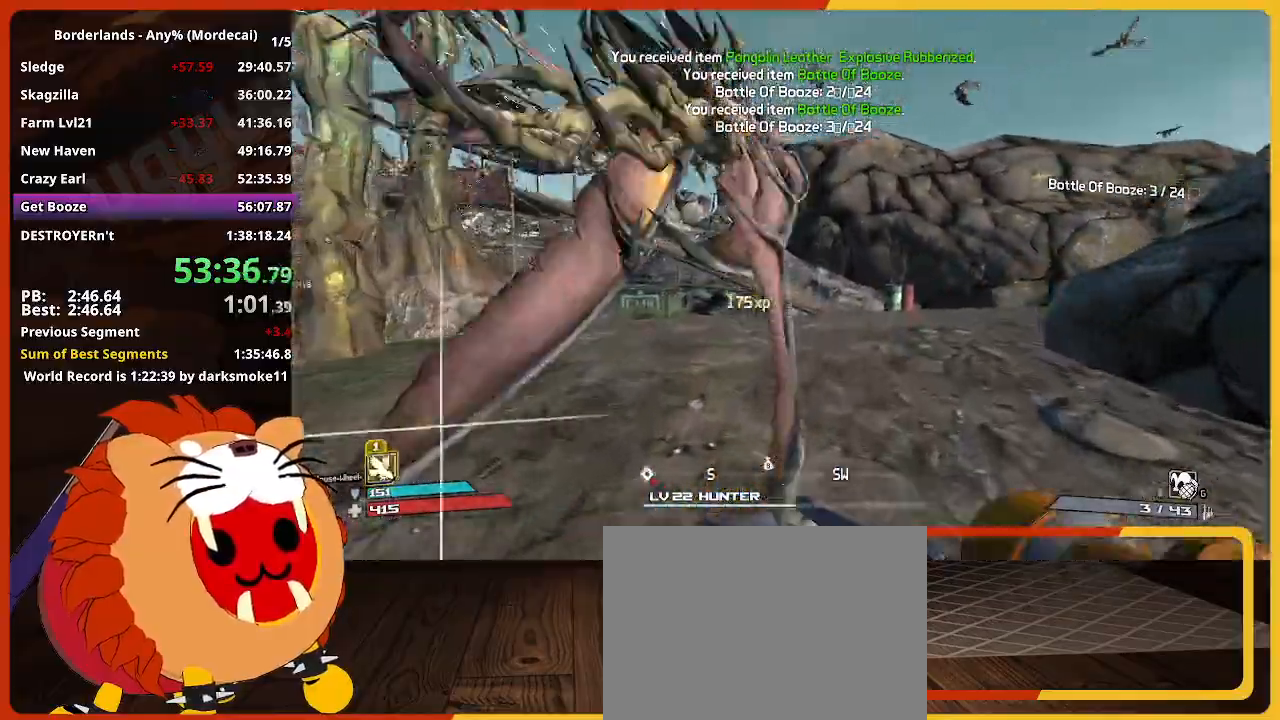
{"keys": ["e", "w"], "mouse": [], "mouse_move": "still", "events": [[34, "e", "down"], [117, "e", "up"], [267, "e", "down"], [350, "e", "up"], [450, "e", "down"]]}
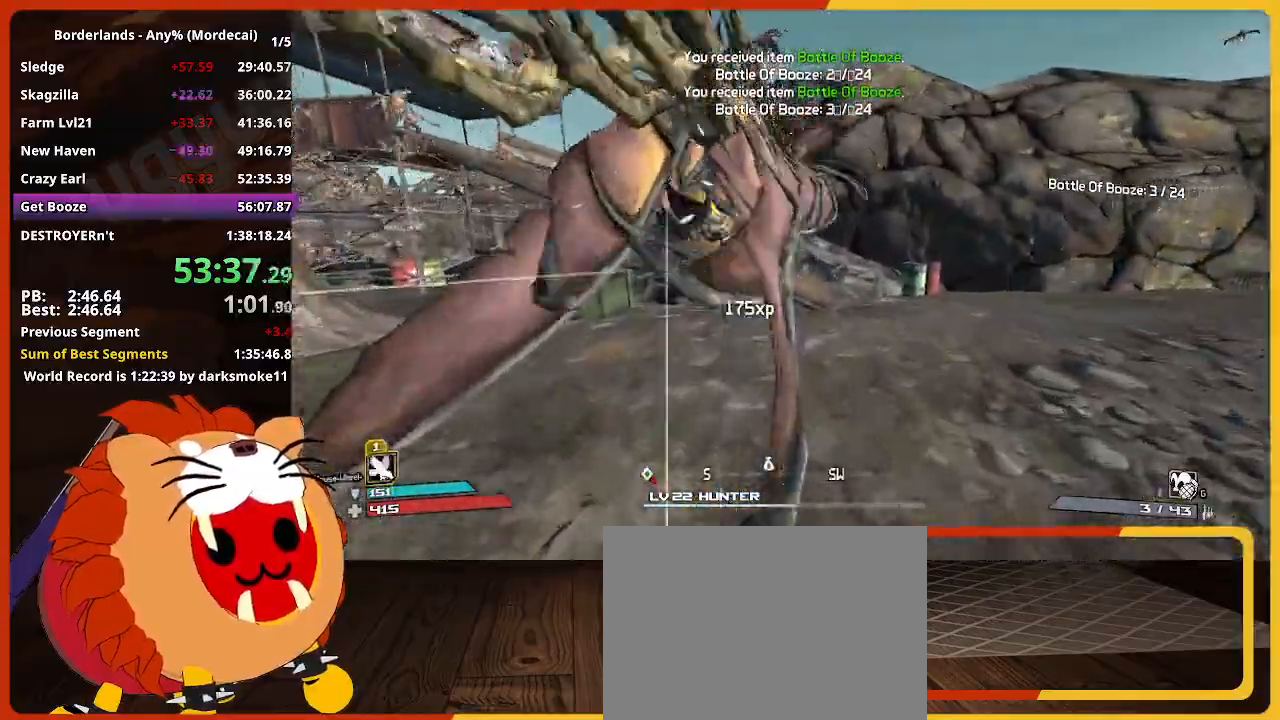
{"keys": ["w"], "mouse": [], "mouse_move": "still", "events": [[50, "e", "up"], [134, "e", "down"], [284, "e", "up"], [367, "e", "down"], [467, "e", "up"]]}
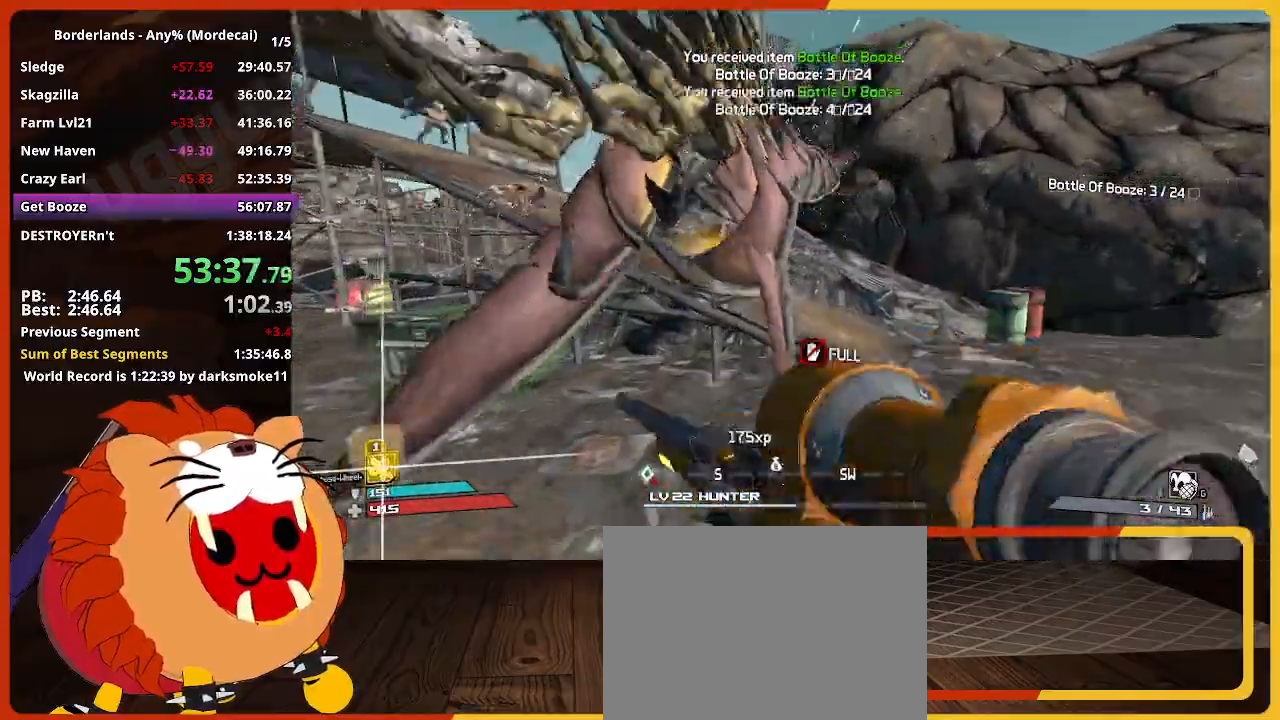
{"keys": ["a", "w"], "mouse": [], "events": [[67, "e", "down"], [150, "e", "up"], [250, "a", "down"], [300, "shift", "down"], [484, "shift", "up"]]}
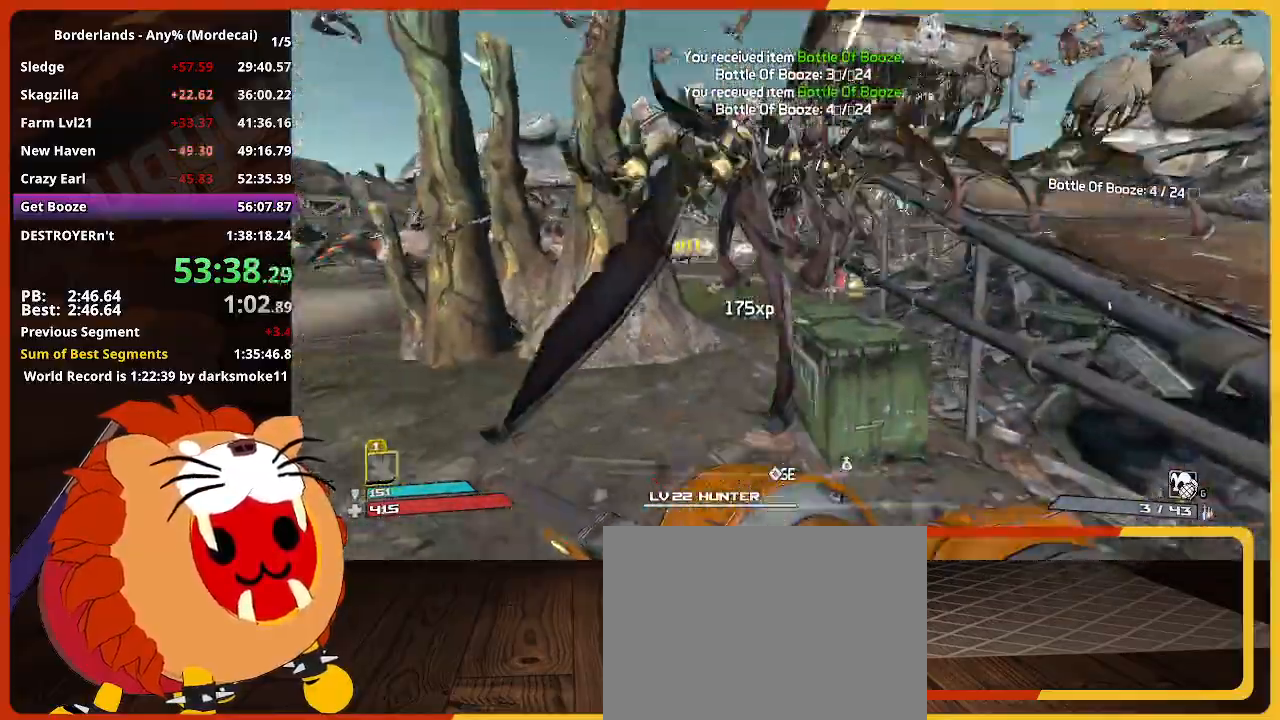
{"keys": ["w"], "mouse": [], "mouse_move": "still", "events": [[84, "a", "up"], [117, "shift", "down"], [267, "shift", "up"]]}
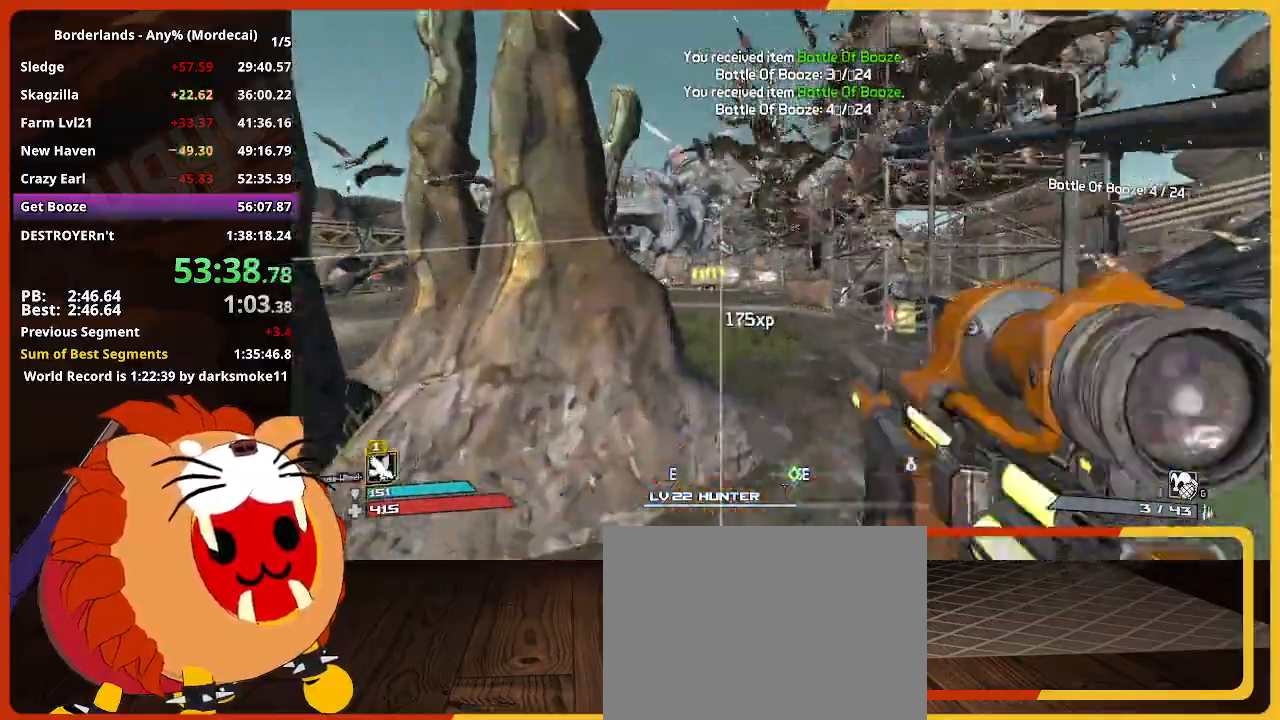
{"keys": ["w"], "mouse": [], "mouse_move": "still", "events": [[134, "d", "down"], [284, "d", "up"]]}
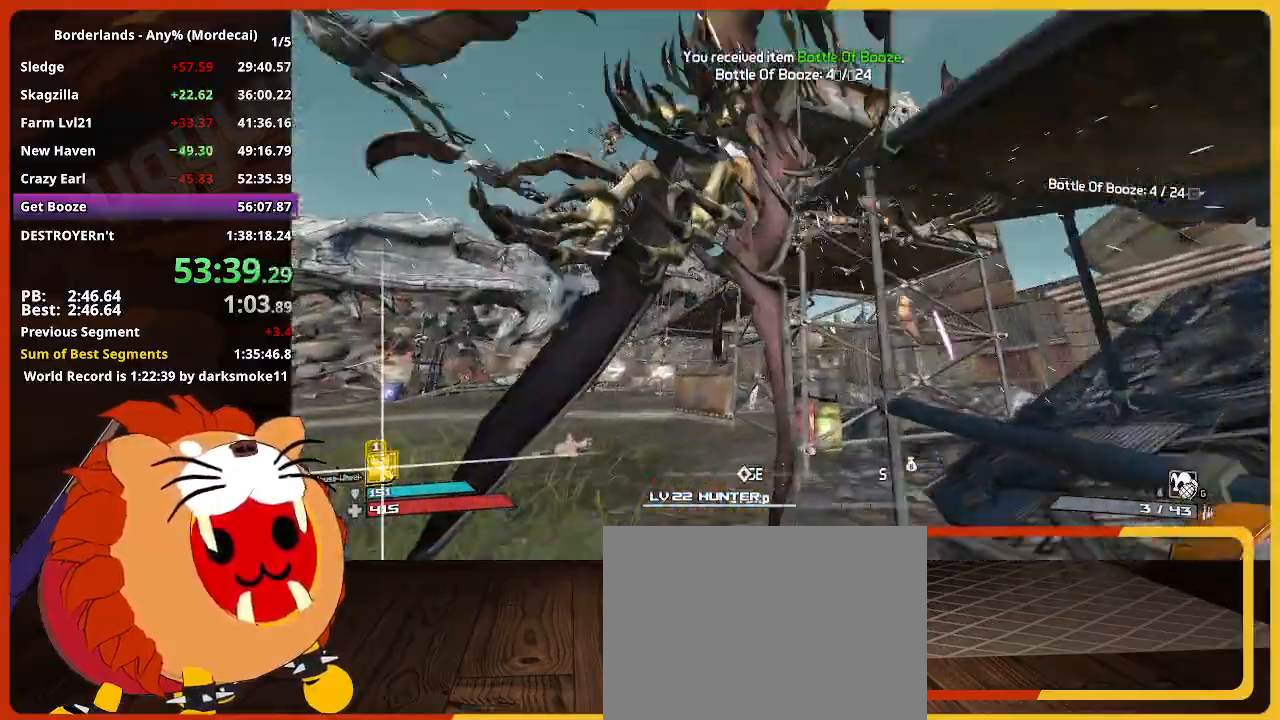
{"keys": ["a", "w"], "mouse": [], "mouse_move": "still", "events": [[17, "a", "down"], [17, "e", "down"], [150, "e", "up"], [300, "e", "down"], [434, "e", "up"]]}
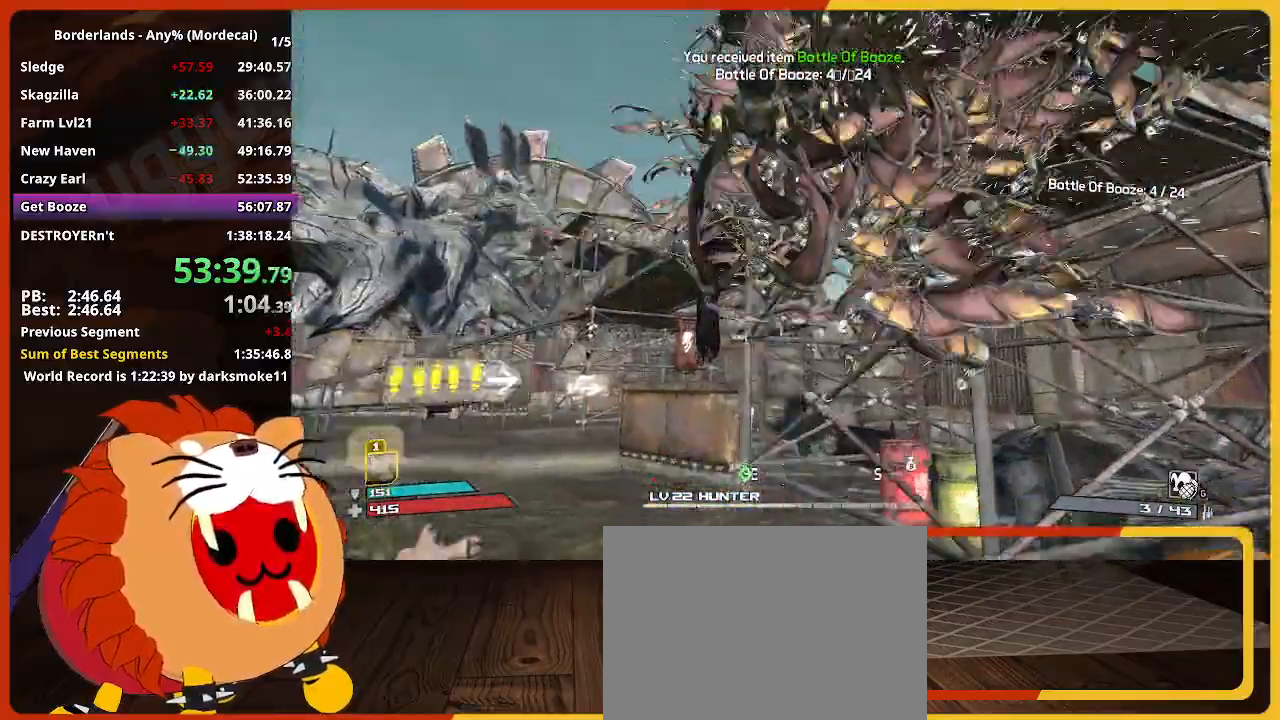
{"keys": ["w"], "mouse": [], "mouse_move": "down-left", "events": [[34, "shift", "down"], [84, "e", "down"], [117, "a", "up"], [167, "e", "up"], [217, "shift", "up"], [317, "e", "down"], [400, "e", "up"]]}
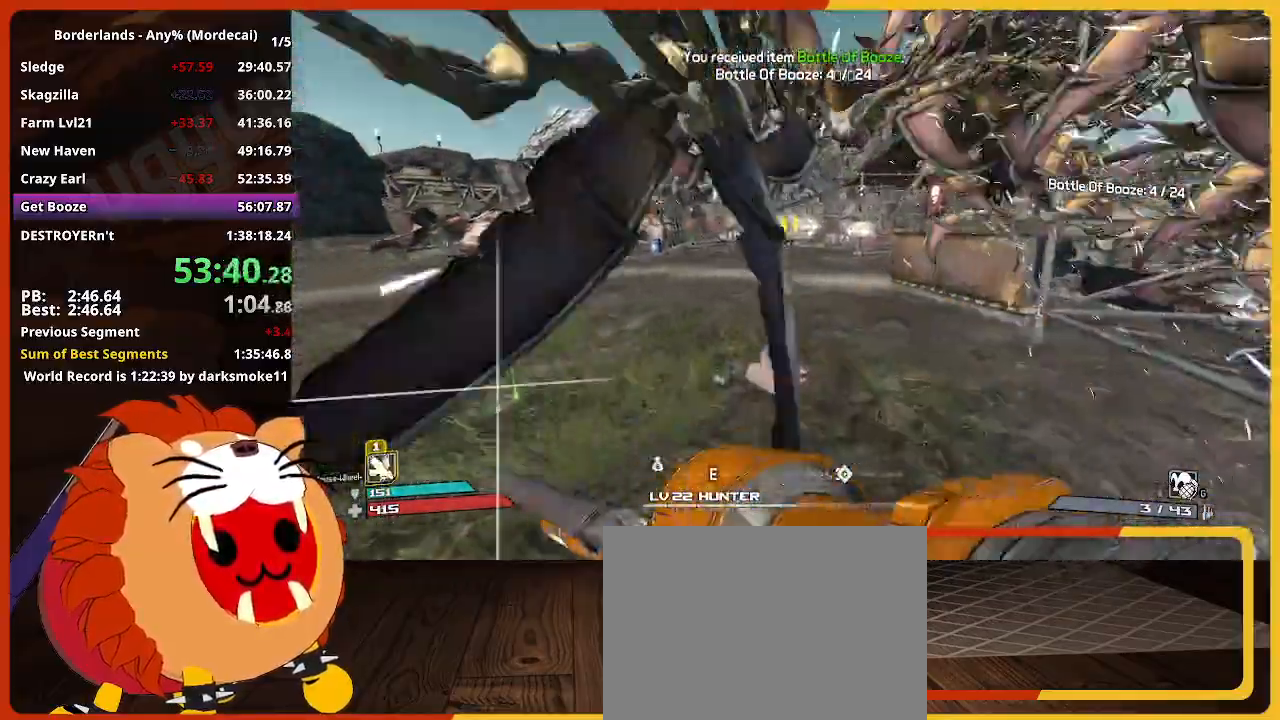
{"keys": ["e", "w"], "mouse": [], "mouse_move": "right", "events": [[50, "e", "down"], [100, "e", "up"], [234, "e", "down"], [334, "e", "up"], [417, "e", "down"]]}